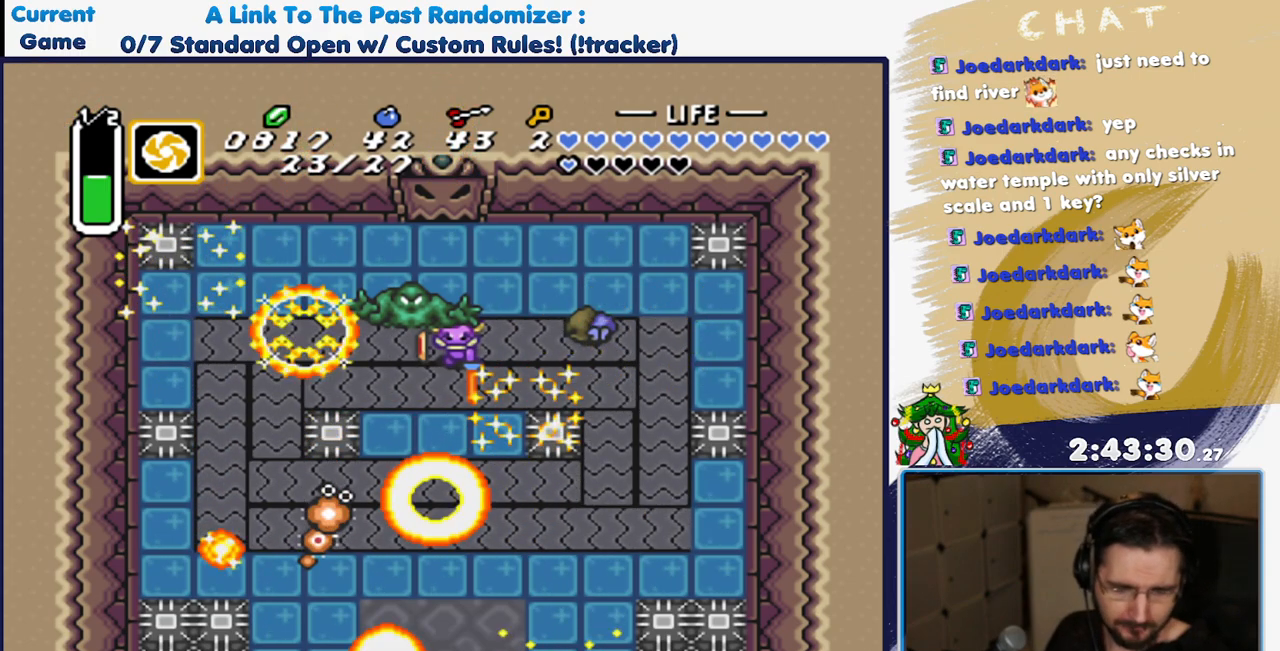
Gameplay with a controller (Nintendo layout); each line is a JSON object with the inputs held at the frame after it. "events" lists button and stick changes between this image and that frame as [ms after this image, input, new state], when the widget could be followed in between. Not read: DPAD_RIGHT L3 R3.
{"buttons": [], "events": [[33, "DPAD_DOWN", "down"], [100, "DPAD_DOWN", "up"]]}
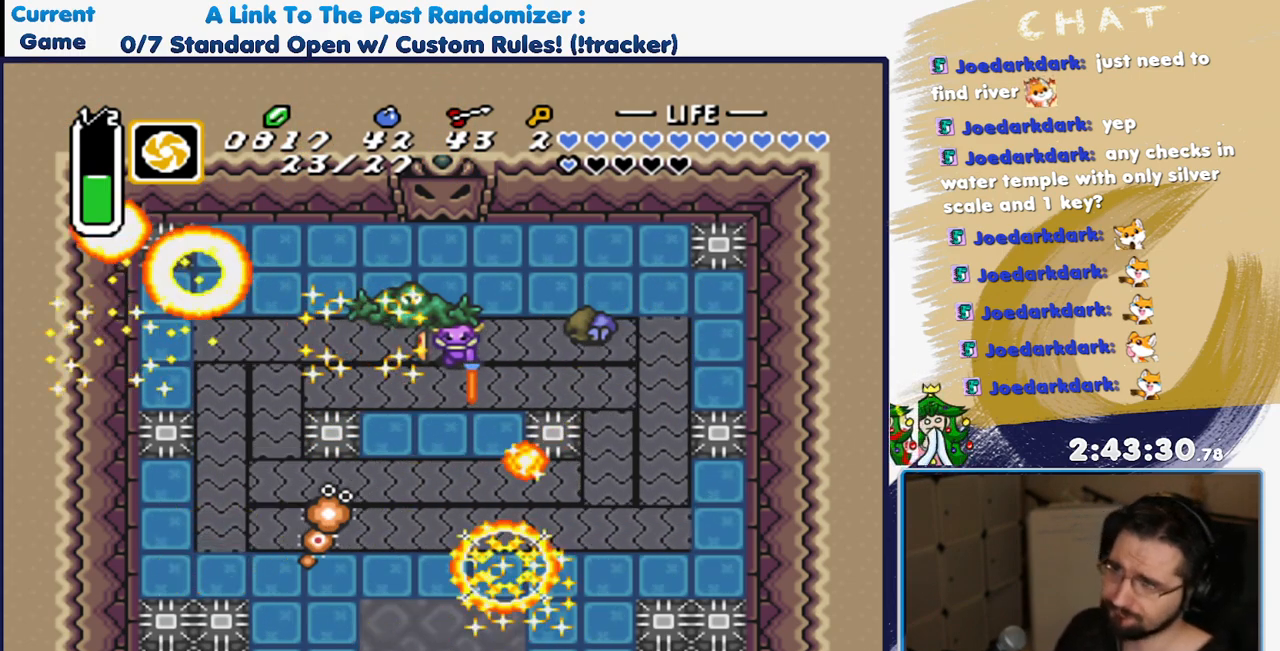
{"buttons": [], "events": []}
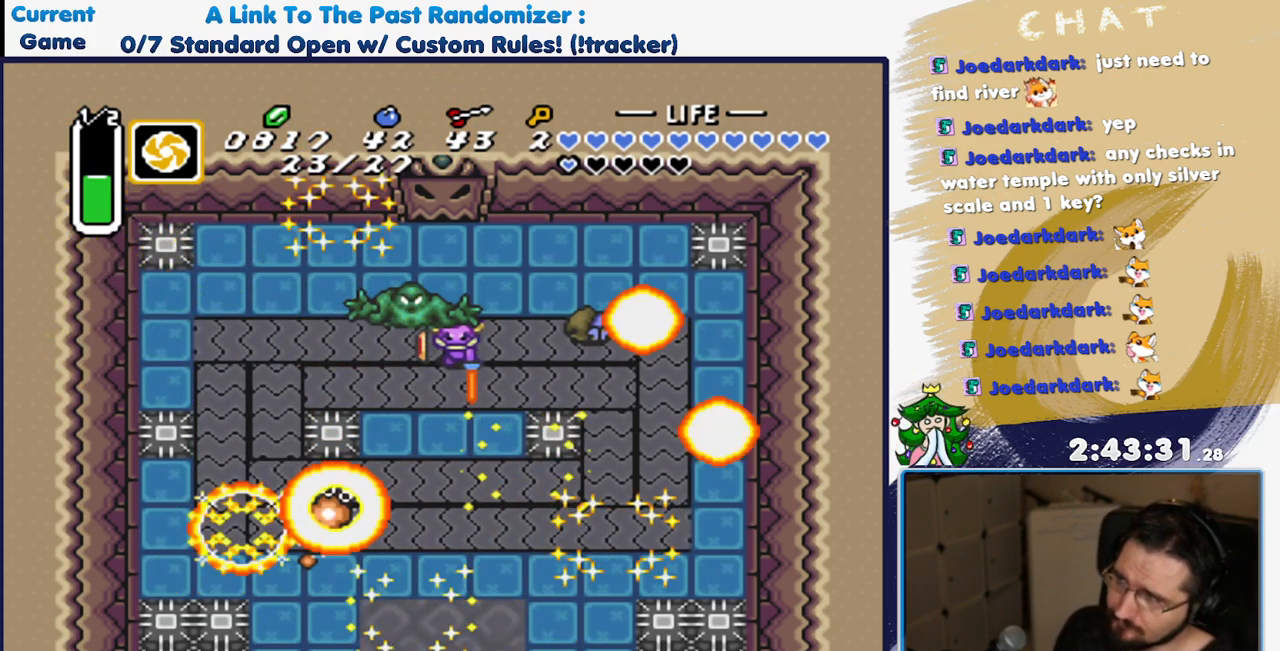
{"buttons": []}
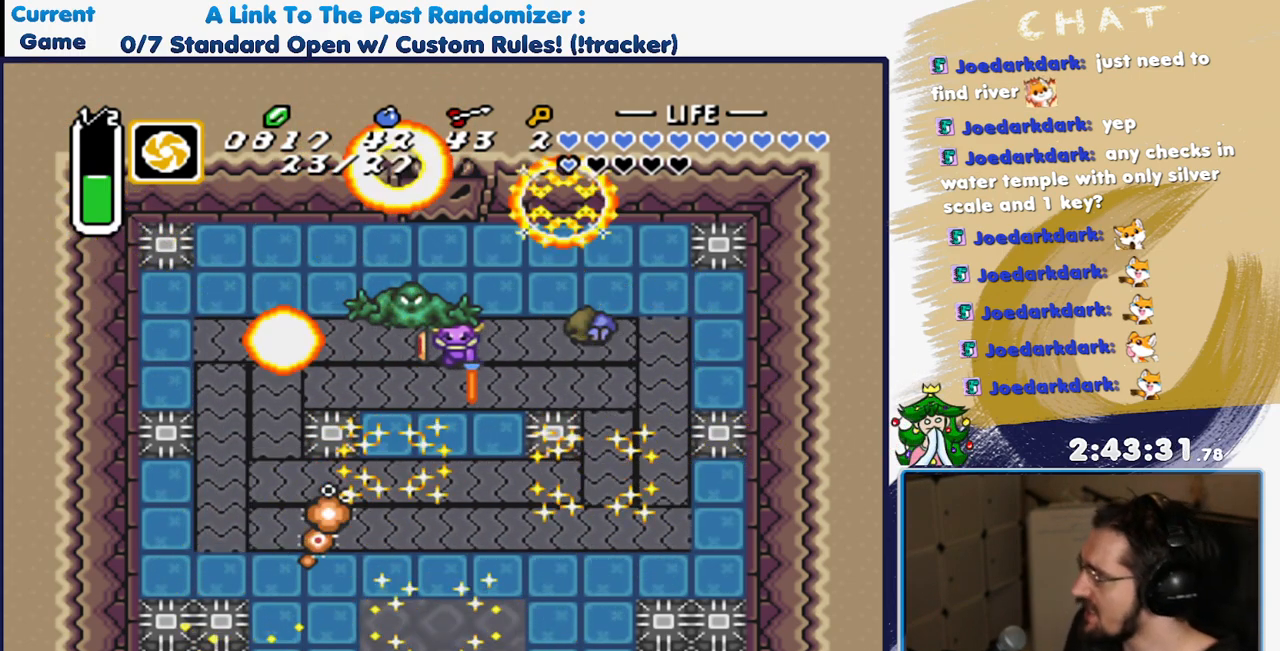
{"buttons": [], "events": []}
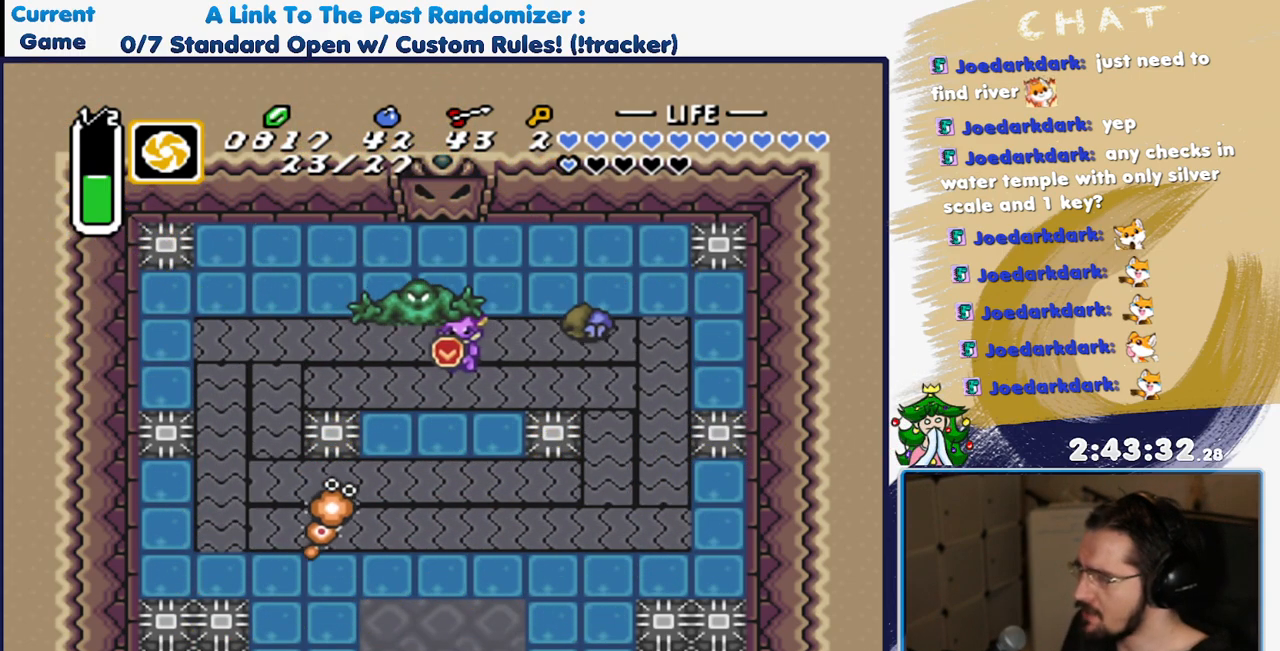
{"buttons": ["DPAD_DOWN", "DPAD_LEFT"], "events": [[200, "DPAD_DOWN", "down"], [200, "DPAD_LEFT", "down"]]}
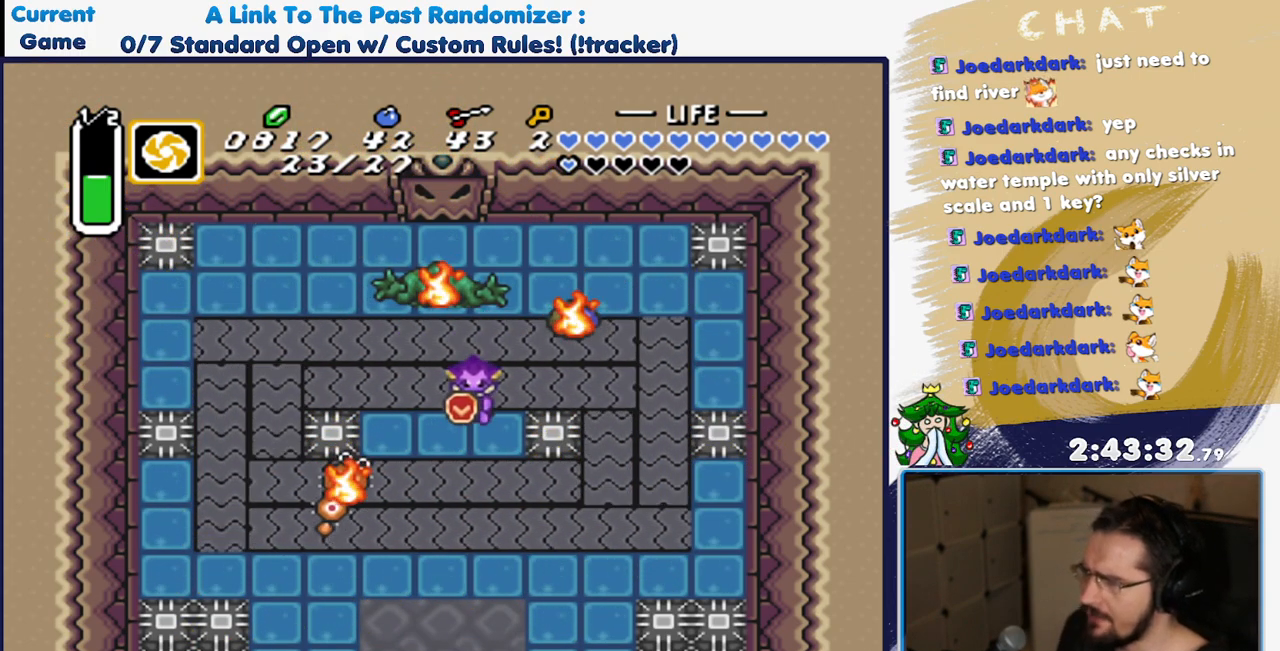
{"buttons": ["DPAD_DOWN", "DPAD_LEFT"], "events": []}
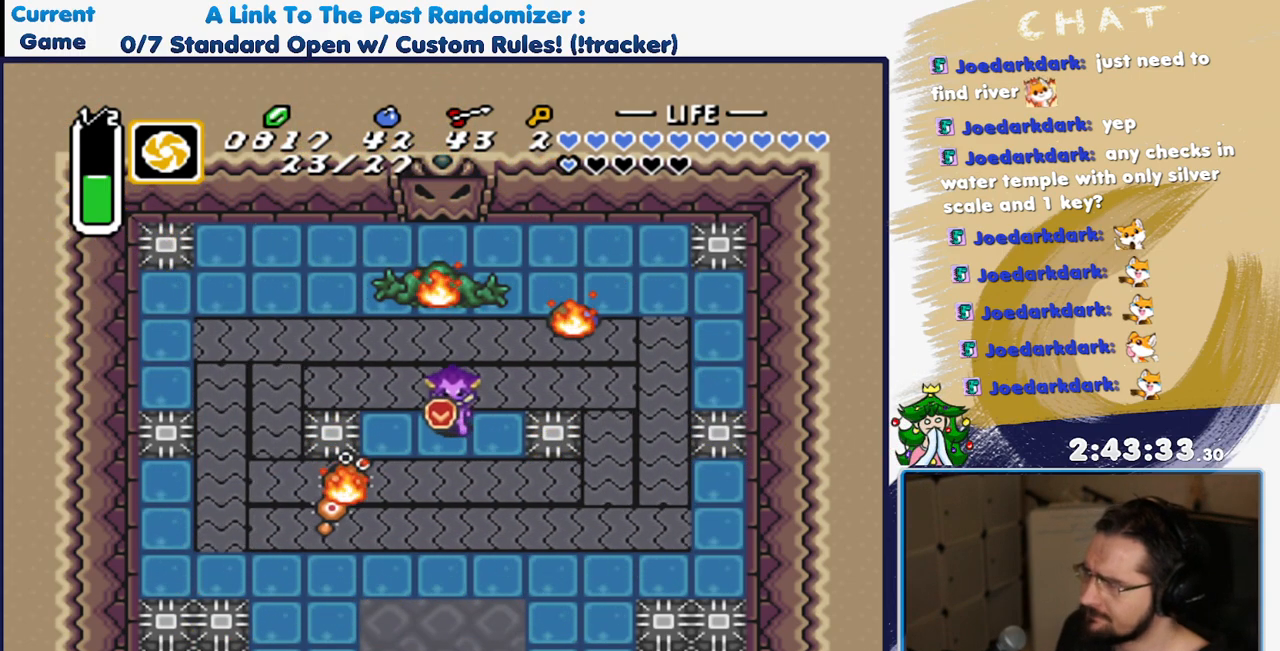
{"buttons": ["A"], "events": [[167, "DPAD_UP", "down"], [200, "DPAD_LEFT", "up"], [333, "A", "down"], [350, "DPAD_UP", "up"], [417, "DPAD_DOWN", "up"]]}
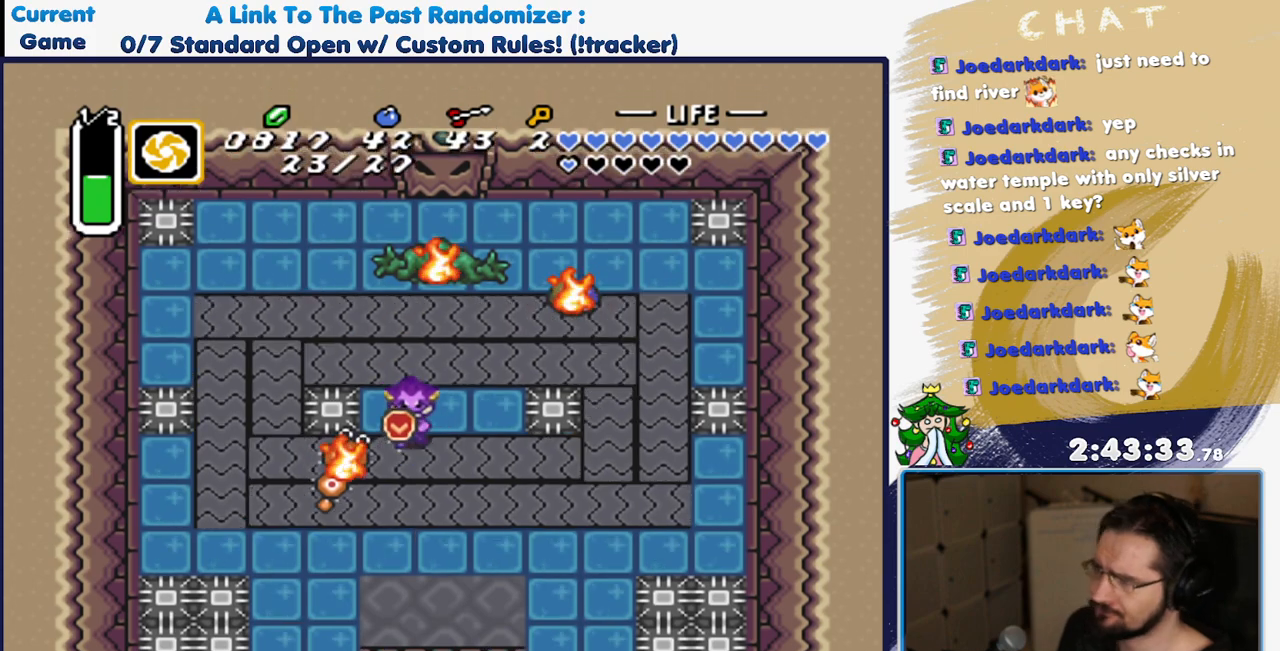
{"buttons": ["A"], "events": []}
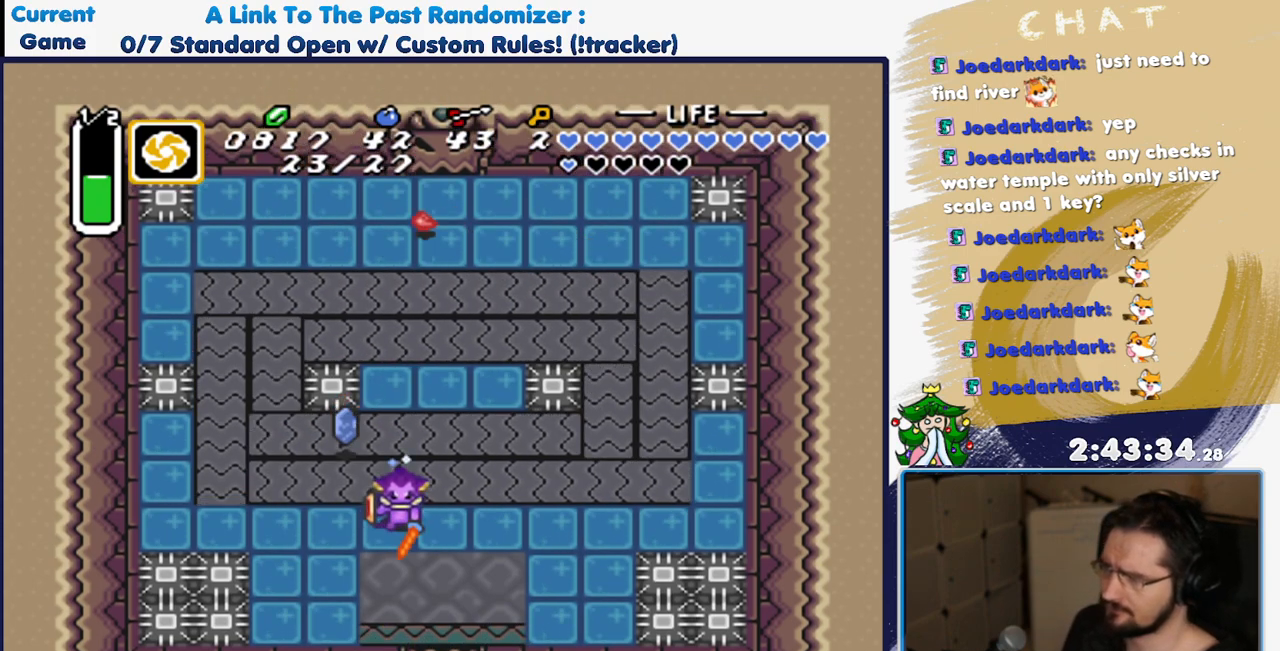
{"buttons": ["DPAD_DOWN"], "events": [[133, "A", "up"], [250, "DPAD_DOWN", "down"]]}